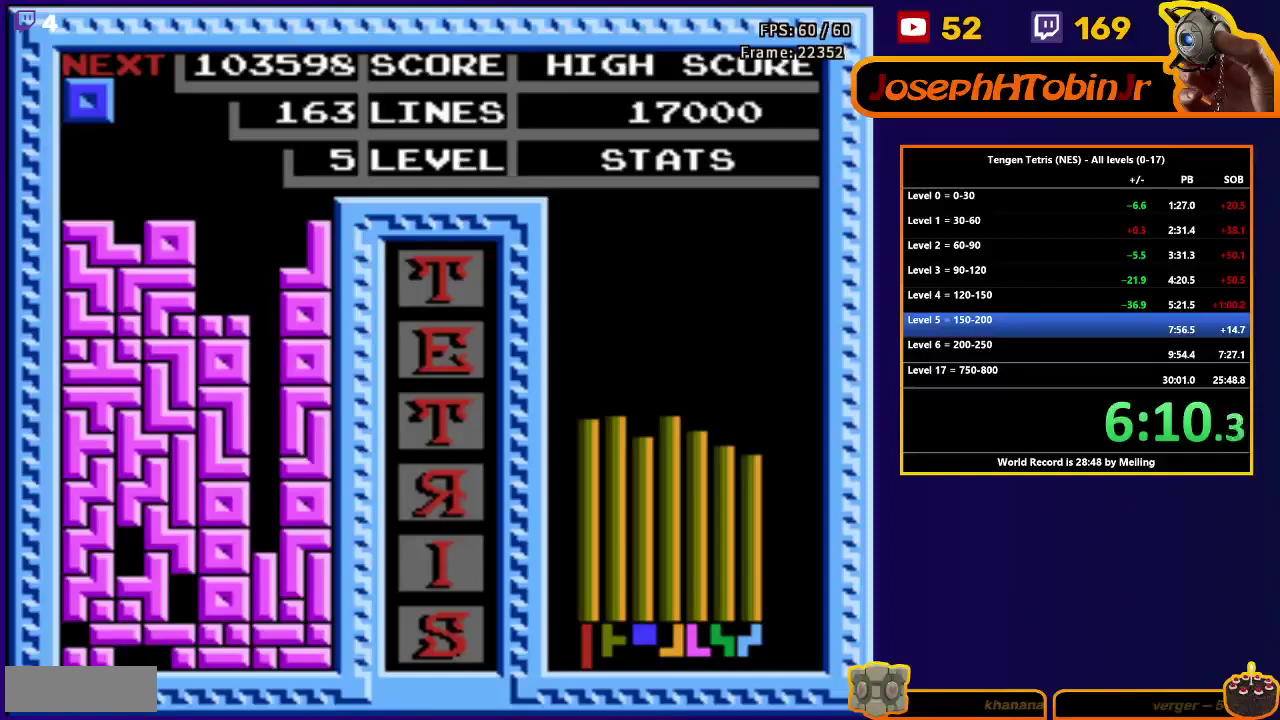
Gameplay with a controller (Nintendo layout); each line is a JSON object with the inputs held at the frame after it. "events" lists button and stick changes between this image and that frame as [ms after this image, input, new state], when the widget could be followed in between. Not read: L3 R3.
{"buttons": ["DPAD_DOWN"], "events": [[50, "DPAD_DOWN", "up"], [117, "DPAD_RIGHT", "down"], [183, "DPAD_RIGHT", "up"], [300, "DPAD_DOWN", "down"]]}
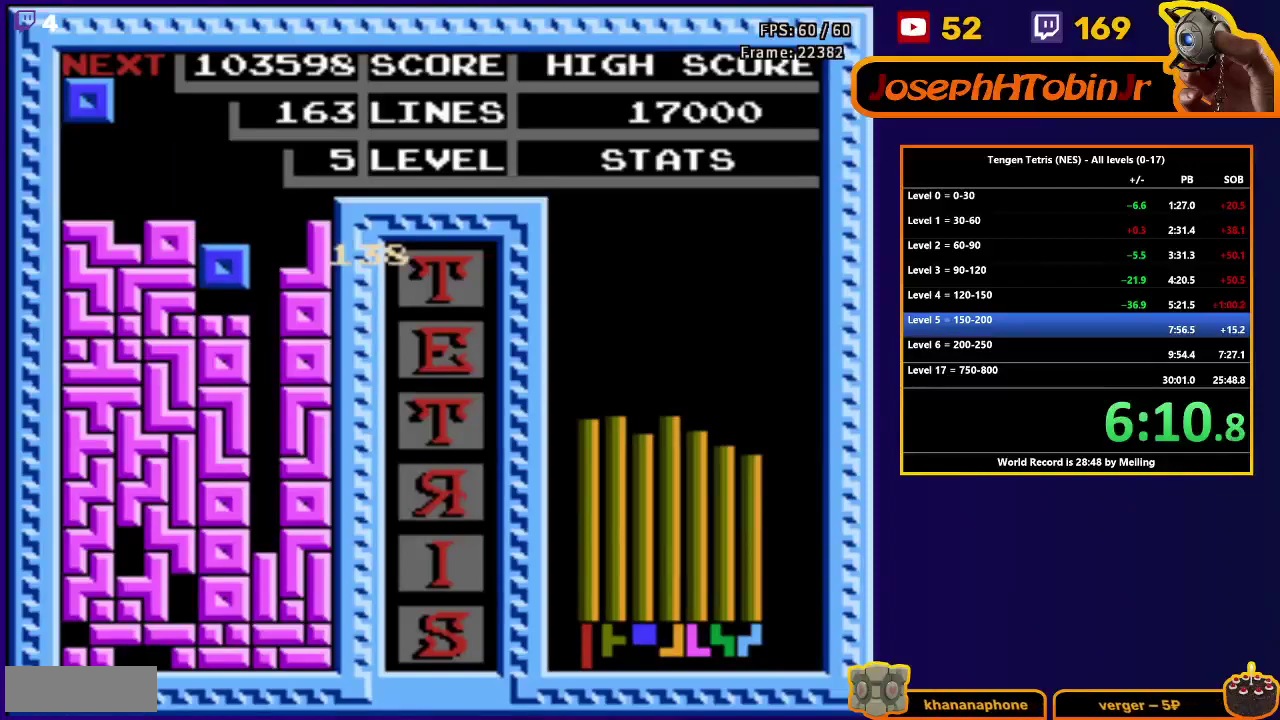
{"buttons": ["DPAD_DOWN"], "events": [[100, "DPAD_DOWN", "up"], [183, "DPAD_RIGHT", "down"], [300, "DPAD_RIGHT", "up"], [483, "DPAD_DOWN", "down"]]}
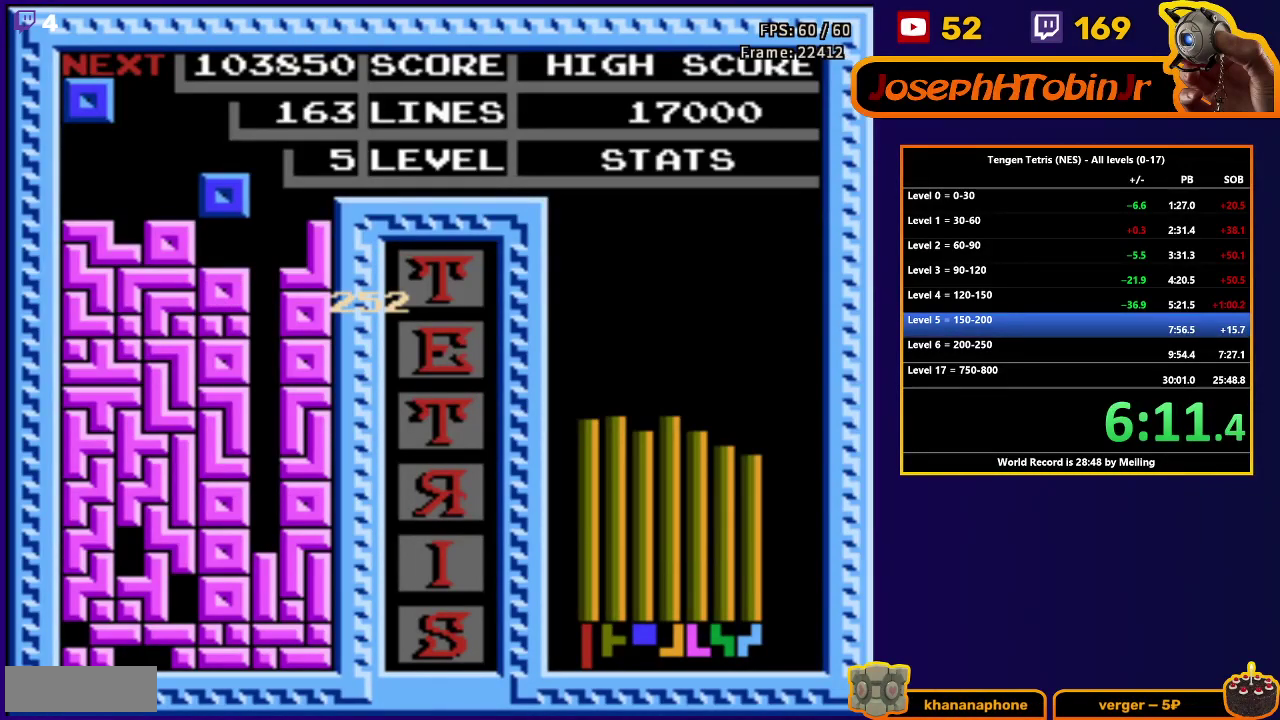
{"buttons": ["DPAD_RIGHT"], "events": [[183, "DPAD_DOWN", "up"], [350, "DPAD_RIGHT", "down"]]}
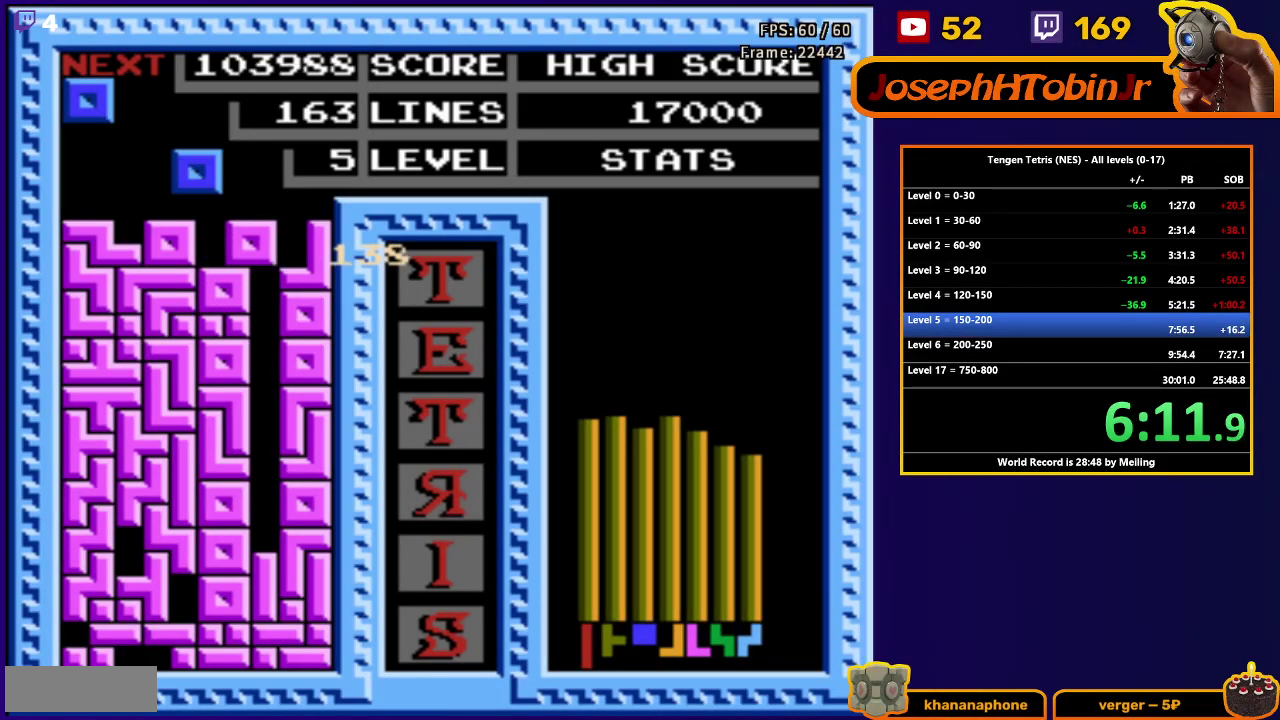
{"buttons": ["DPAD_LEFT"], "events": [[117, "DPAD_RIGHT", "up"], [317, "DPAD_LEFT", "down"]]}
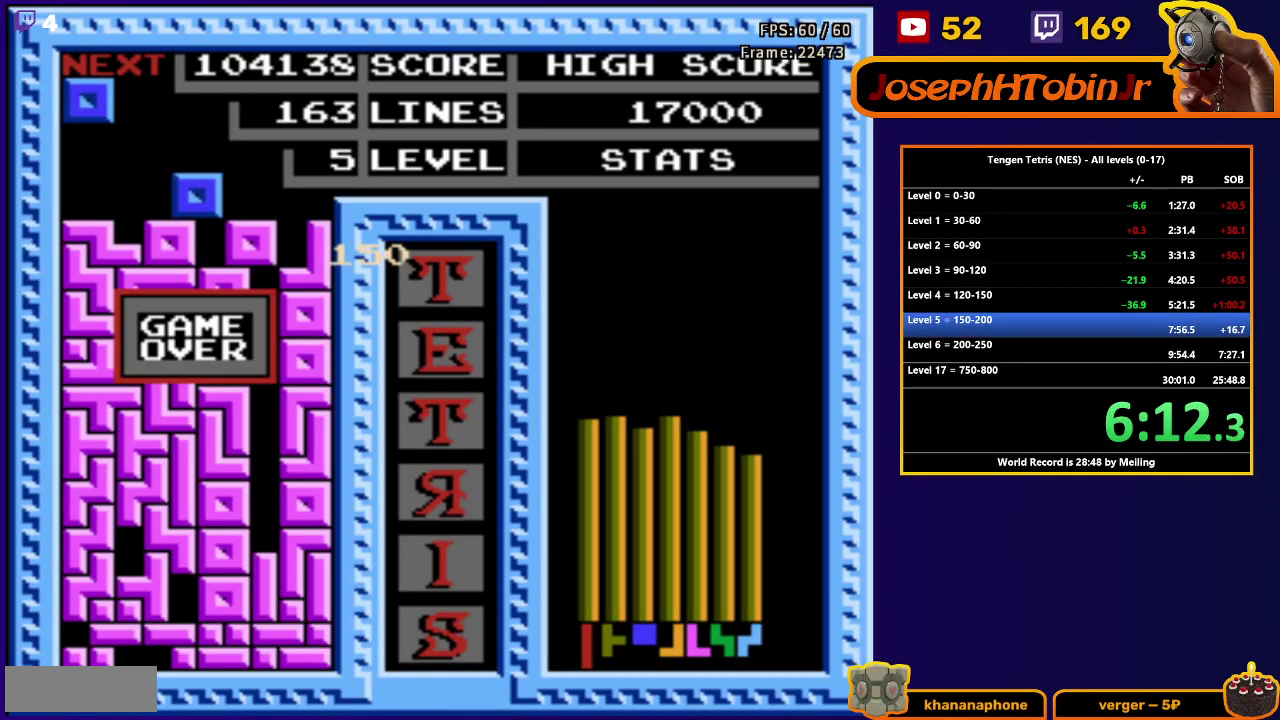
{"buttons": [], "events": [[233, "DPAD_LEFT", "up"]]}
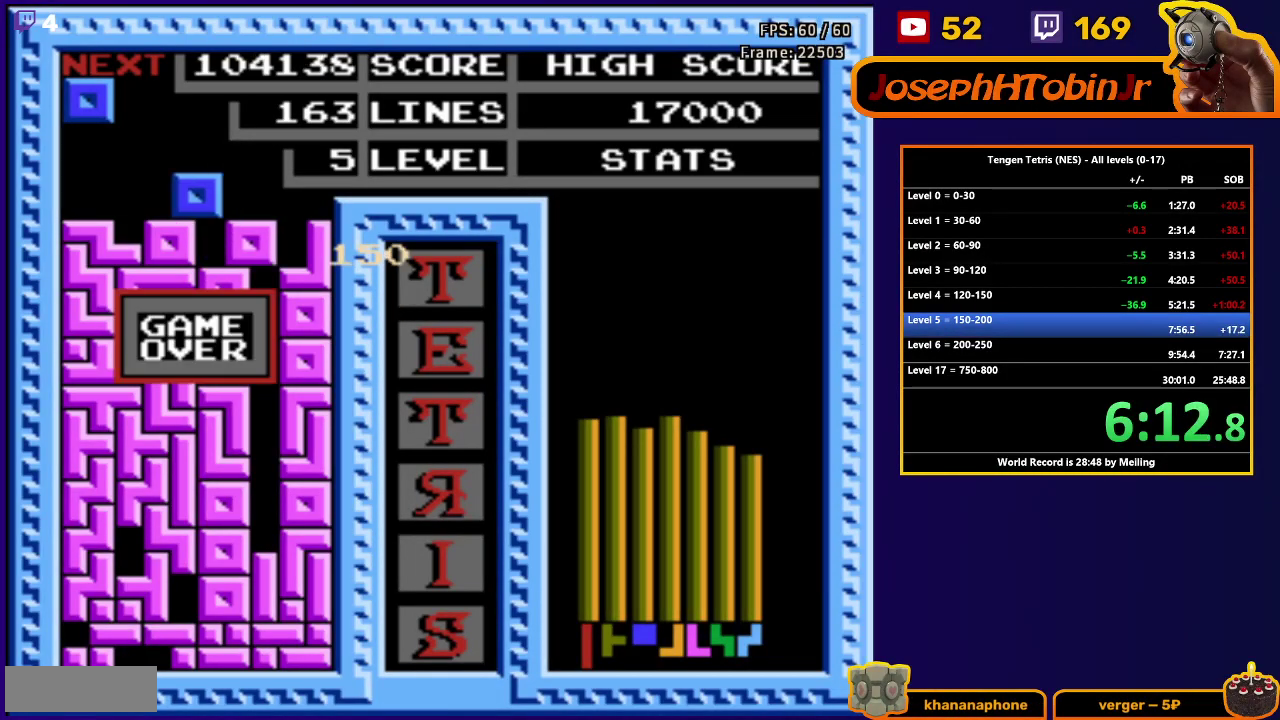
{"buttons": ["DPAD_UP", "DPAD_RIGHT"], "events": [[450, "DPAD_RIGHT", "down"], [450, "DPAD_UP", "down"]]}
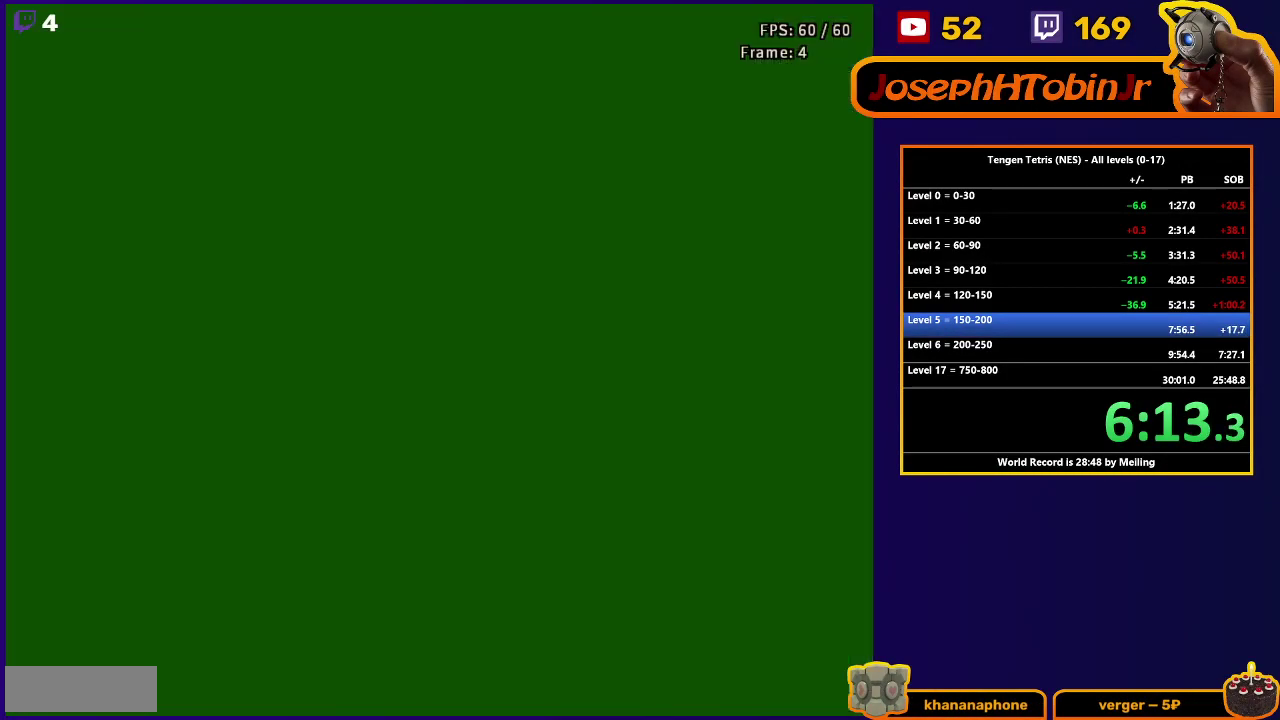
{"buttons": [], "events": [[50, "DPAD_RIGHT", "up"], [50, "START", "down"], [117, "START", "up"], [217, "DPAD_UP", "up"]]}
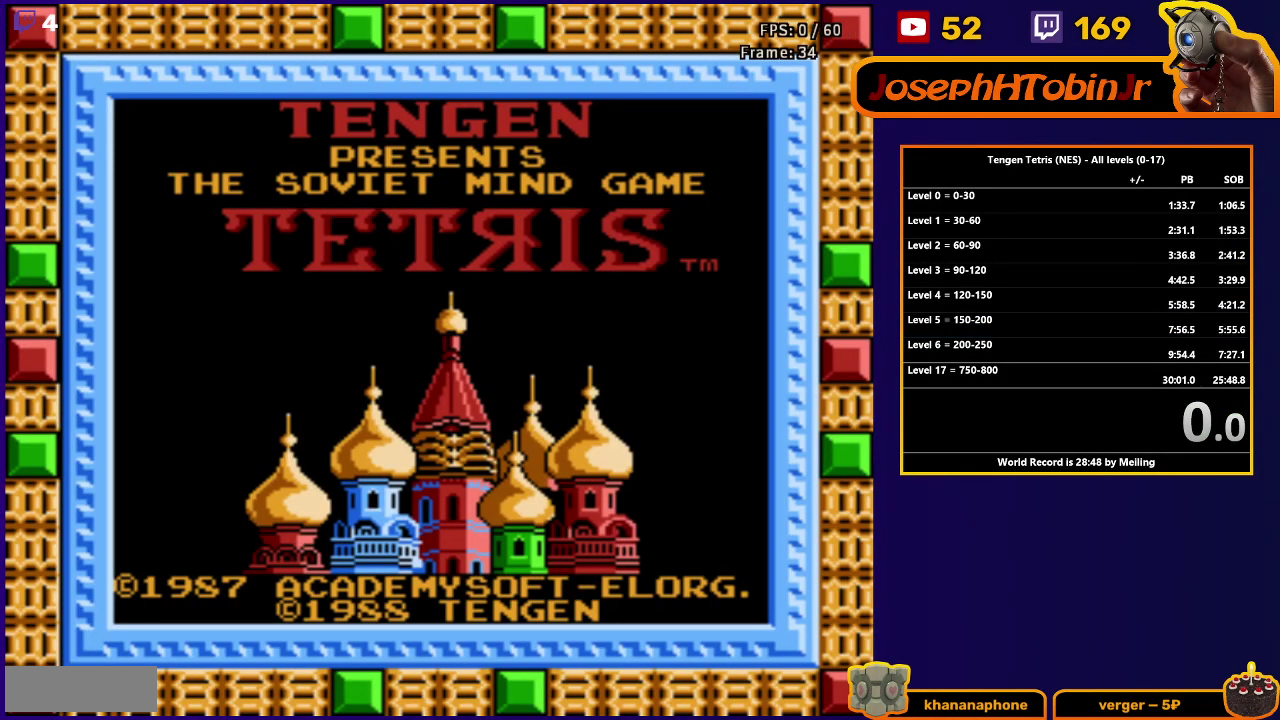
{"buttons": [], "events": []}
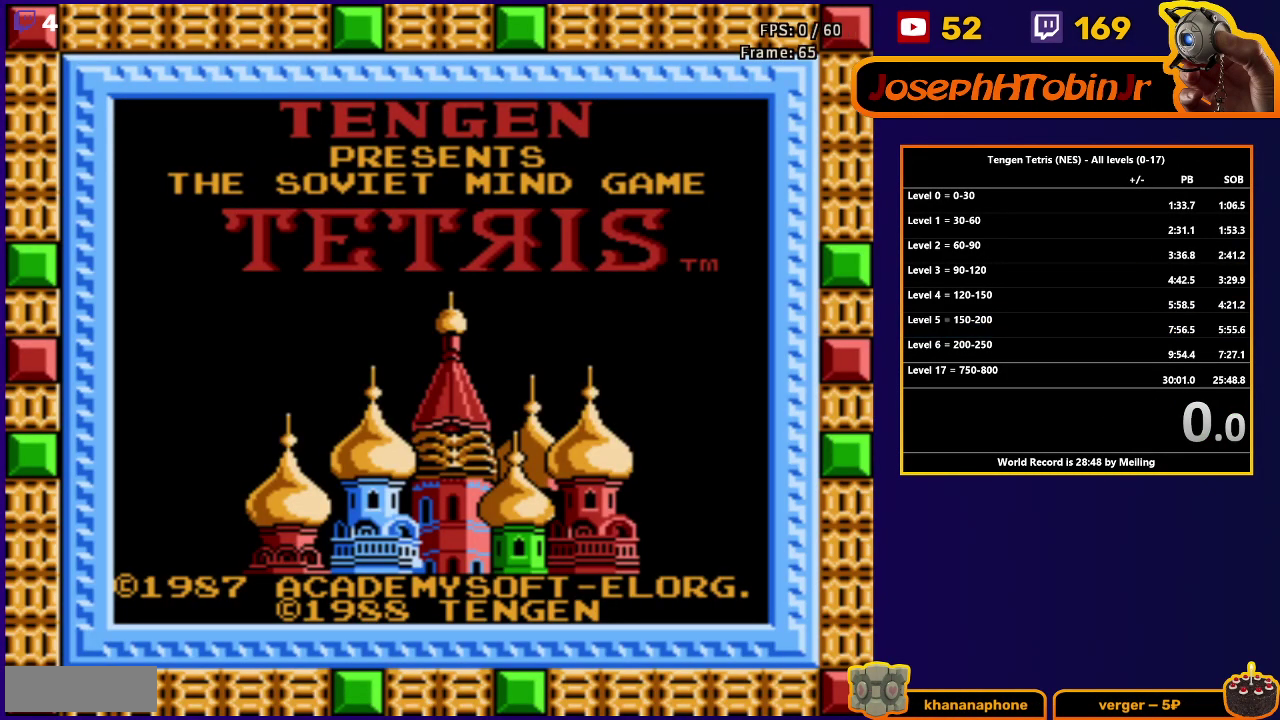
{"buttons": [], "events": []}
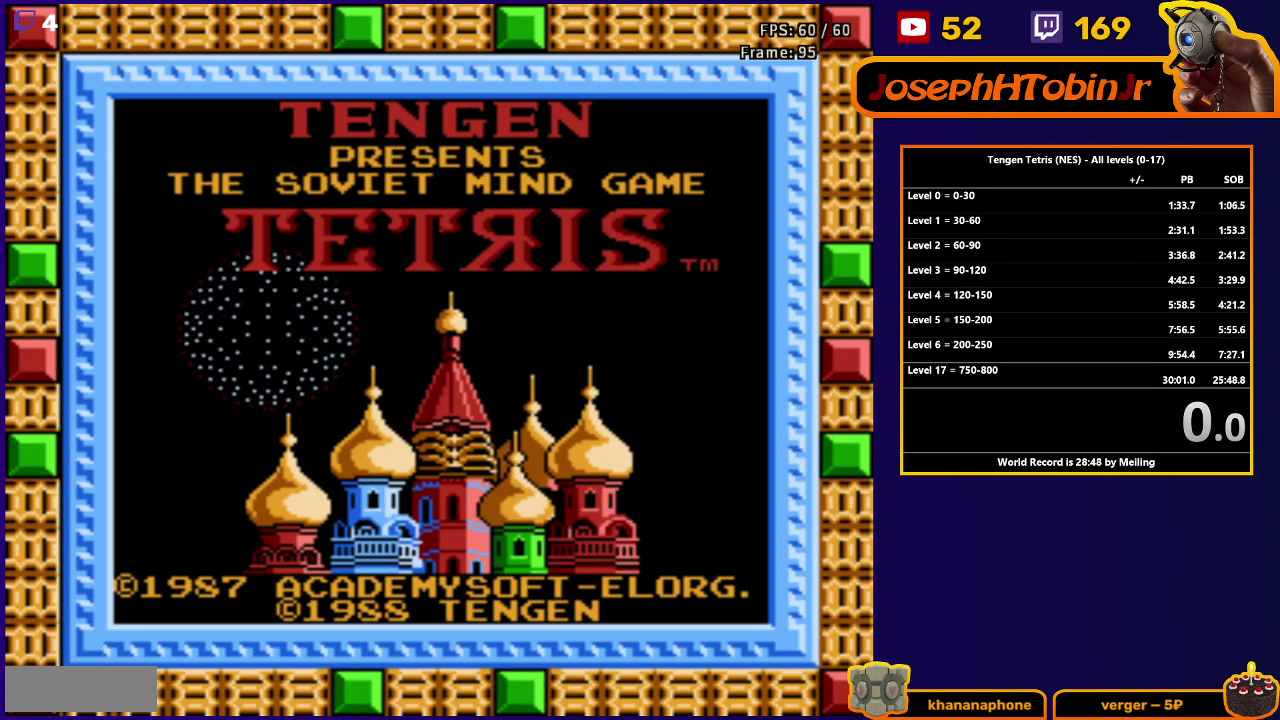
{"buttons": ["START"], "events": [[400, "DPAD_UP", "down"], [400, "START", "down"], [450, "DPAD_UP", "up"]]}